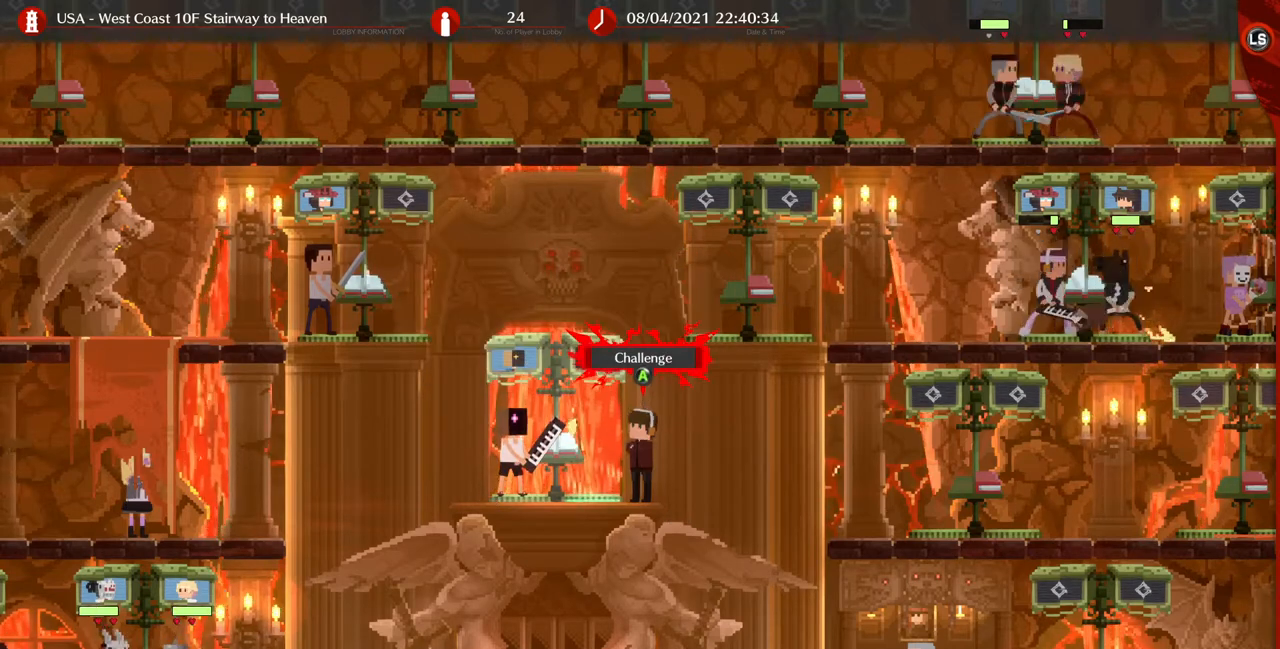
Gameplay with a controller (arcade stick); each line is a JSON object with the inputs held at the frame after it. "events" lists button and stick changes between this image and that frame as [ms after this image, input, new state], when the widget could be followed in between. Not read: L3 R3 SELECT START other_buttons.
{"buttons": ["L2"], "events": [[160, "L2", "down"]]}
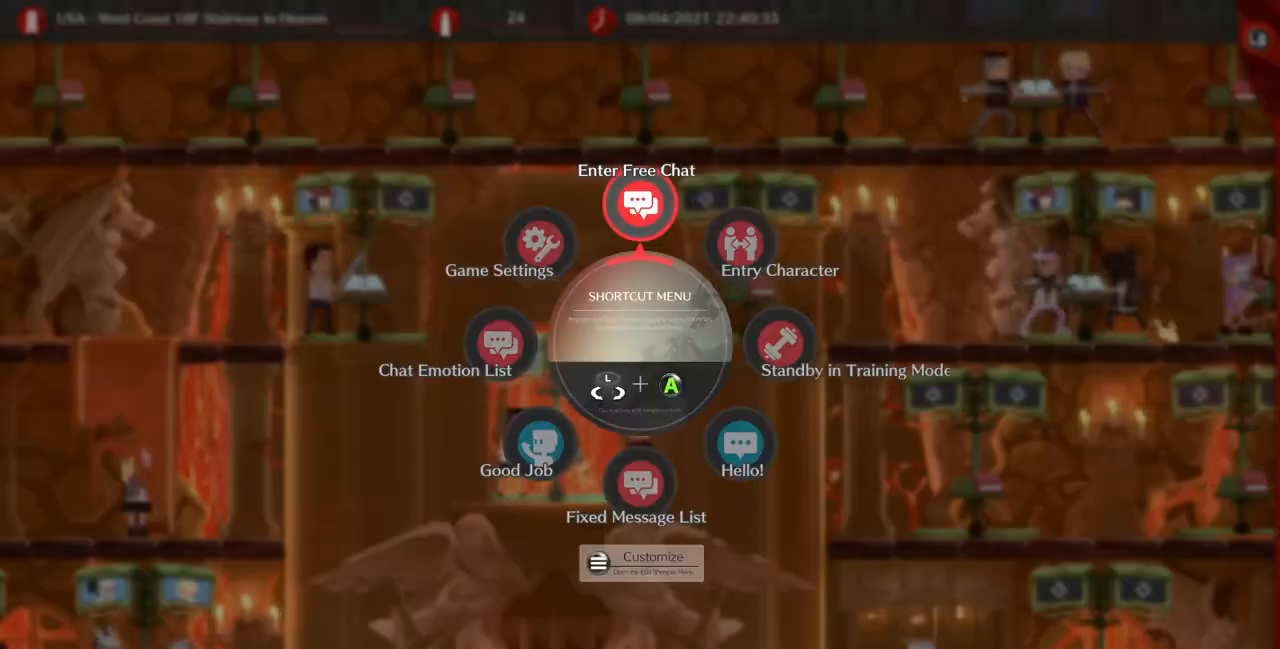
{"buttons": ["L2", "DPAD_LEFT"], "events": [[360, "DPAD_LEFT", "down"], [400, "DPAD_DOWN", "down"], [520, "DPAD_DOWN", "up"]]}
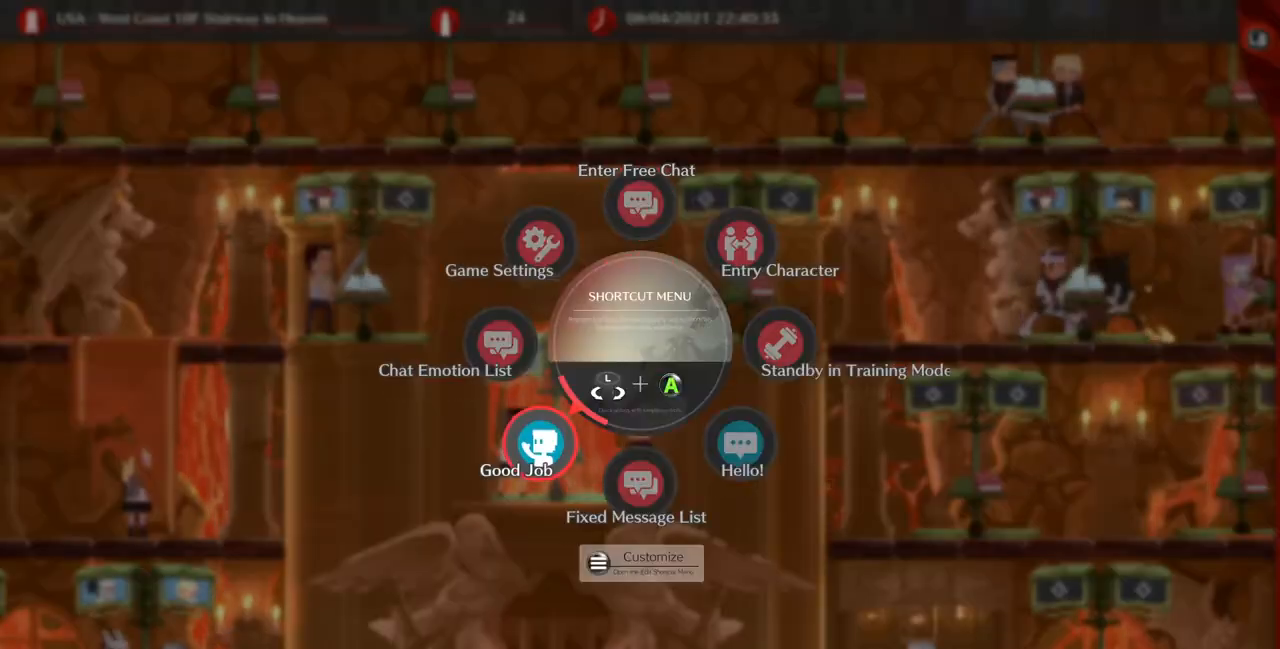
{"buttons": [], "events": [[40, "DPAD_LEFT", "up"], [160, "CROSS", "down"], [240, "CROSS", "up"], [440, "L2", "up"]]}
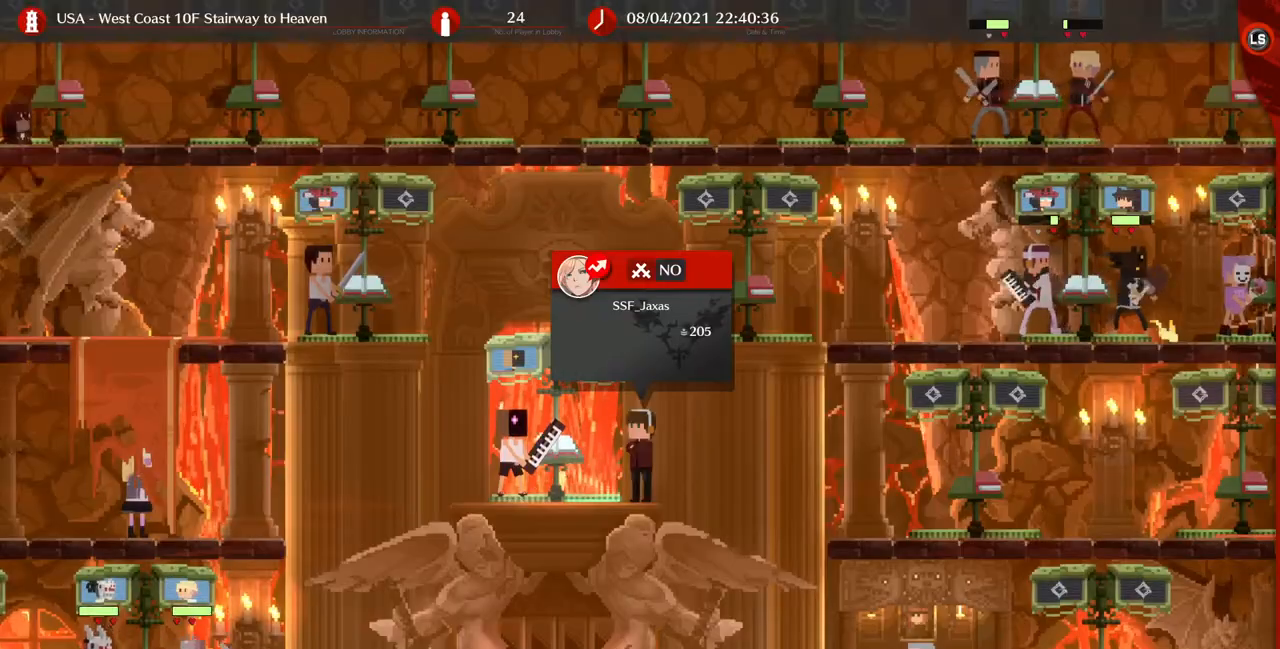
{"buttons": [], "events": []}
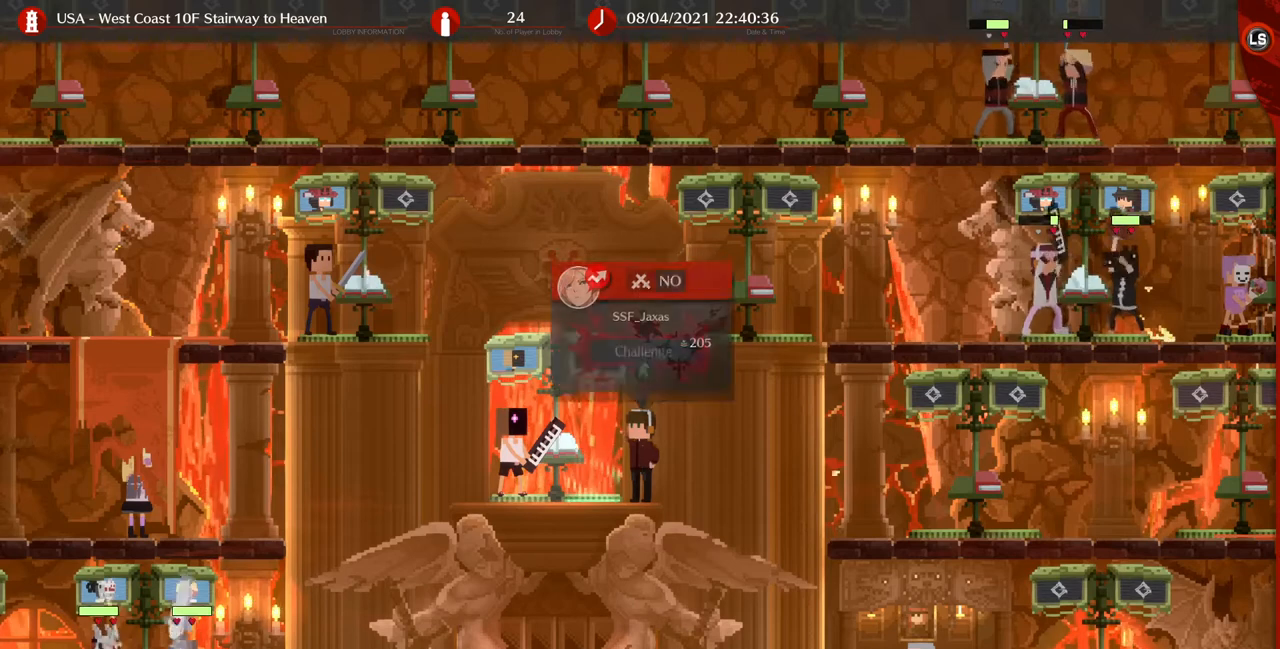
{"buttons": [], "events": []}